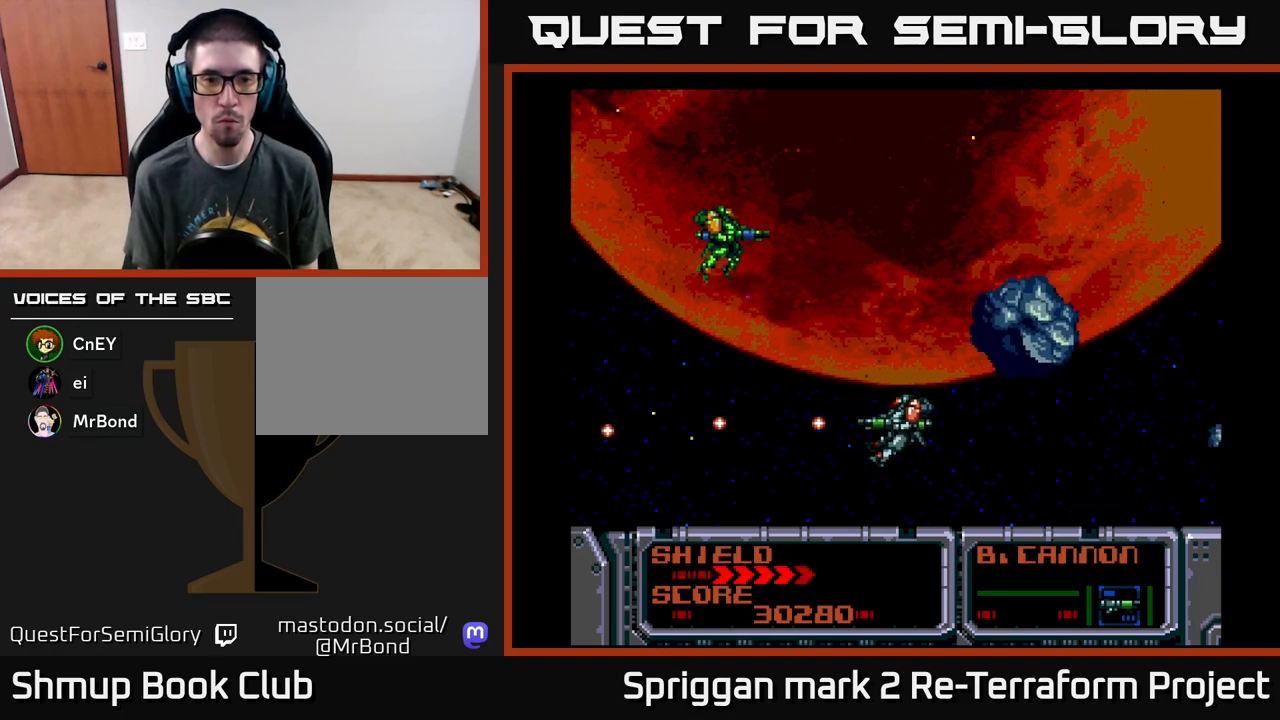
Gameplay with a controller (Xbox layout); each line is a JSON object with the inputs held at the frame after it. "events" lists button and stick changes between this image and that frame as [ms after this image, input, new state], when the widget could be followed in between. Not read: left_stick right_stick.
{"buttons": ["A", "DPAD_UP", "DPAD_LEFT"], "events": [[133, "DPAD_DOWN", "down"], [200, "DPAD_RIGHT", "down"], [233, "DPAD_DOWN", "up"], [267, "DPAD_RIGHT", "up"], [267, "DPAD_UP", "down"], [383, "DPAD_LEFT", "down"]]}
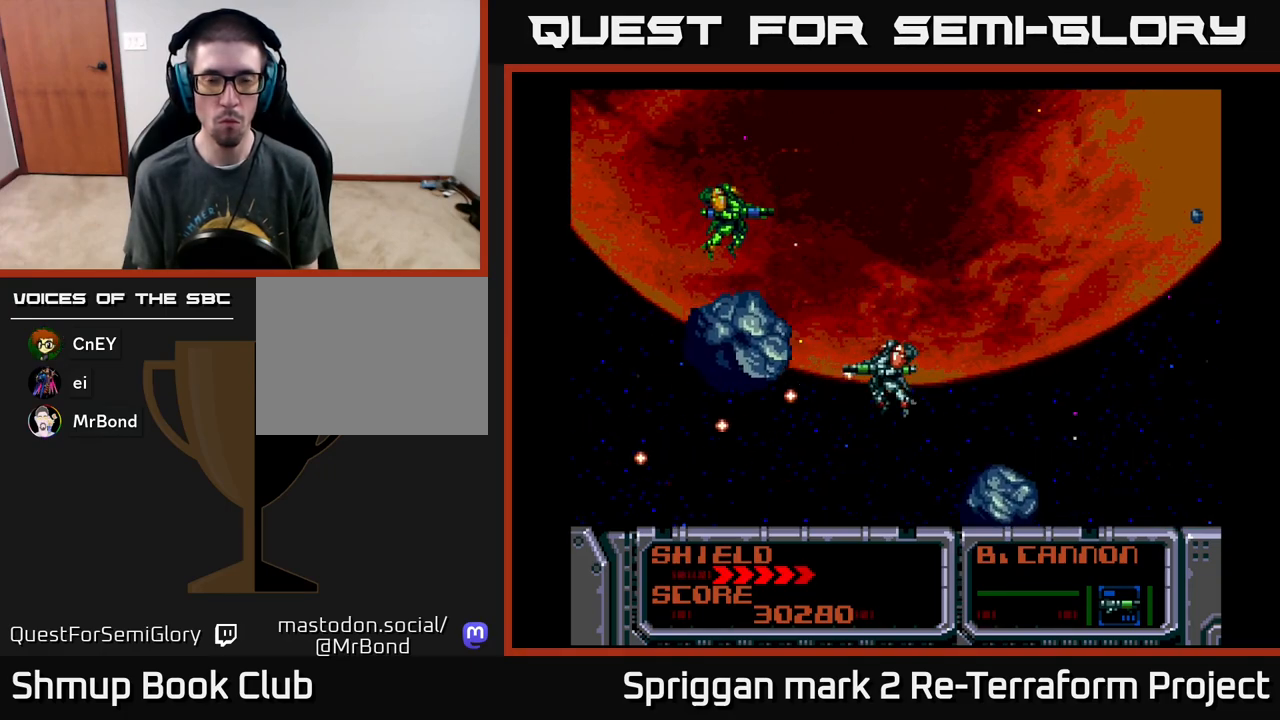
{"buttons": ["A"], "events": [[50, "DPAD_UP", "up"], [83, "DPAD_LEFT", "up"]]}
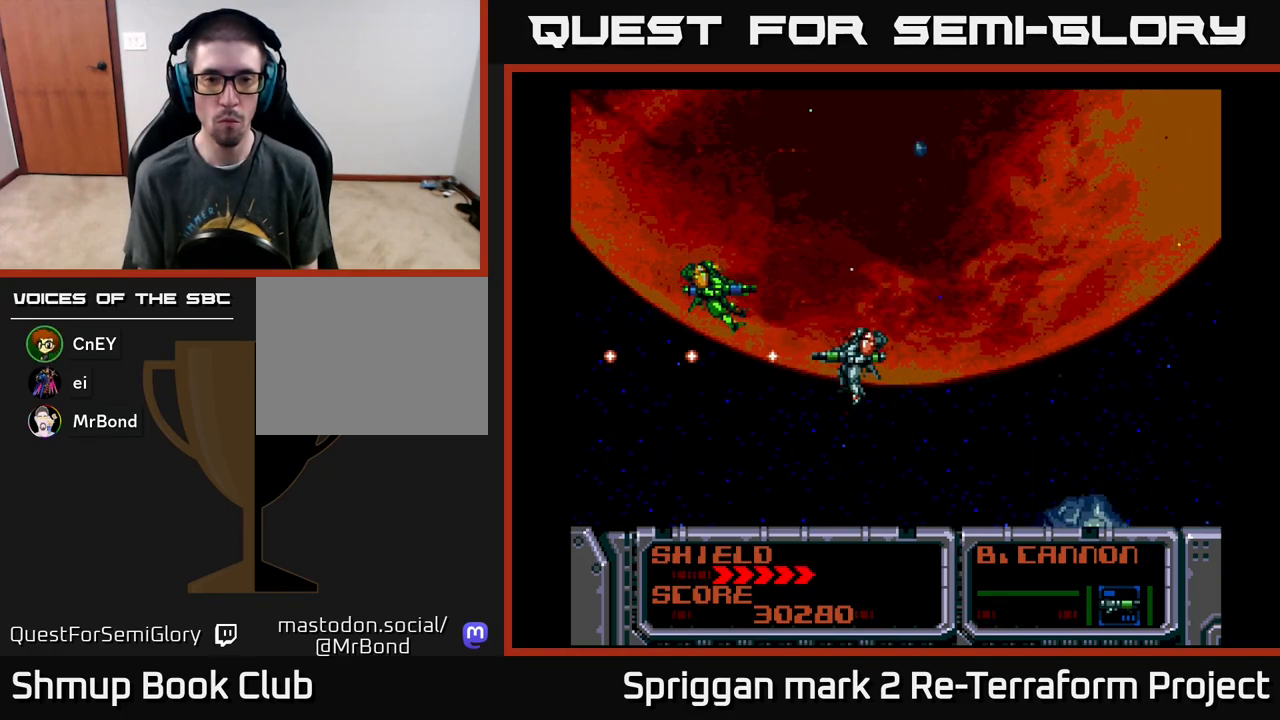
{"buttons": ["A", "DPAD_UP"], "events": [[317, "B", "down"], [317, "DPAD_LEFT", "down"], [450, "B", "up"], [450, "DPAD_UP", "down"], [483, "DPAD_LEFT", "up"]]}
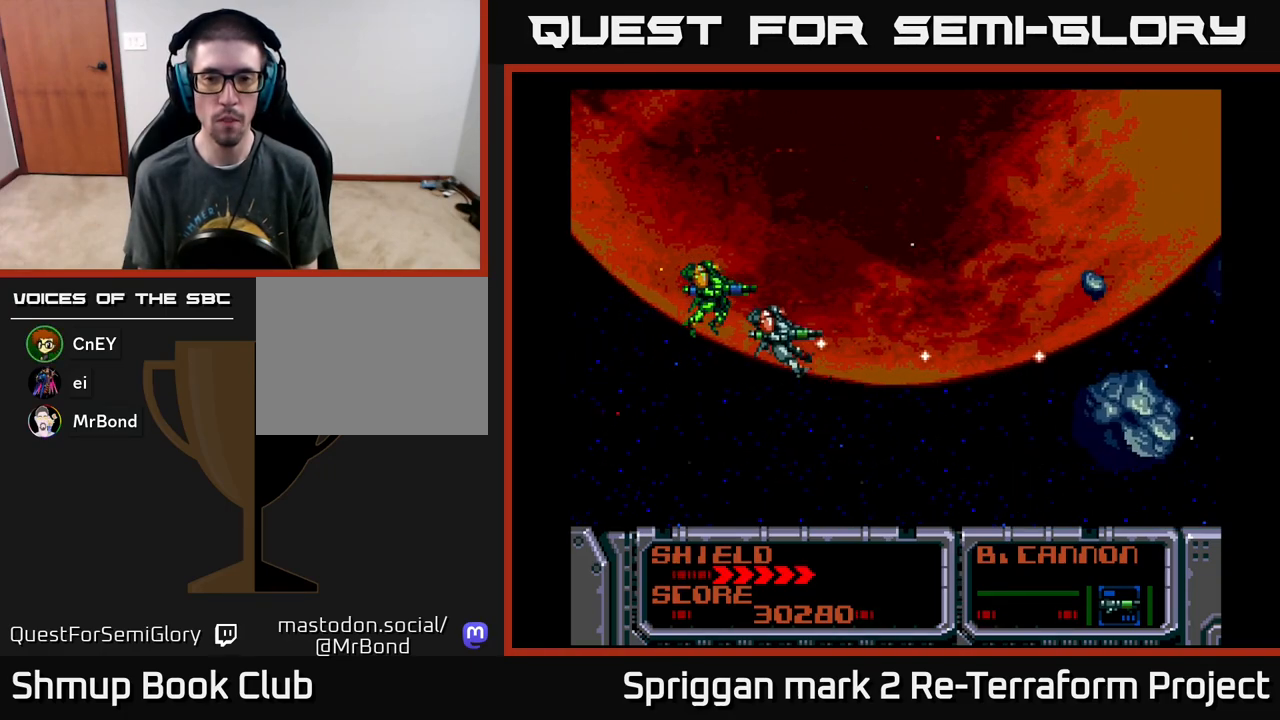
{"buttons": ["A", "DPAD_LEFT"], "events": [[67, "DPAD_UP", "up"], [233, "DPAD_DOWN", "down"], [233, "DPAD_LEFT", "down"], [483, "DPAD_DOWN", "up"]]}
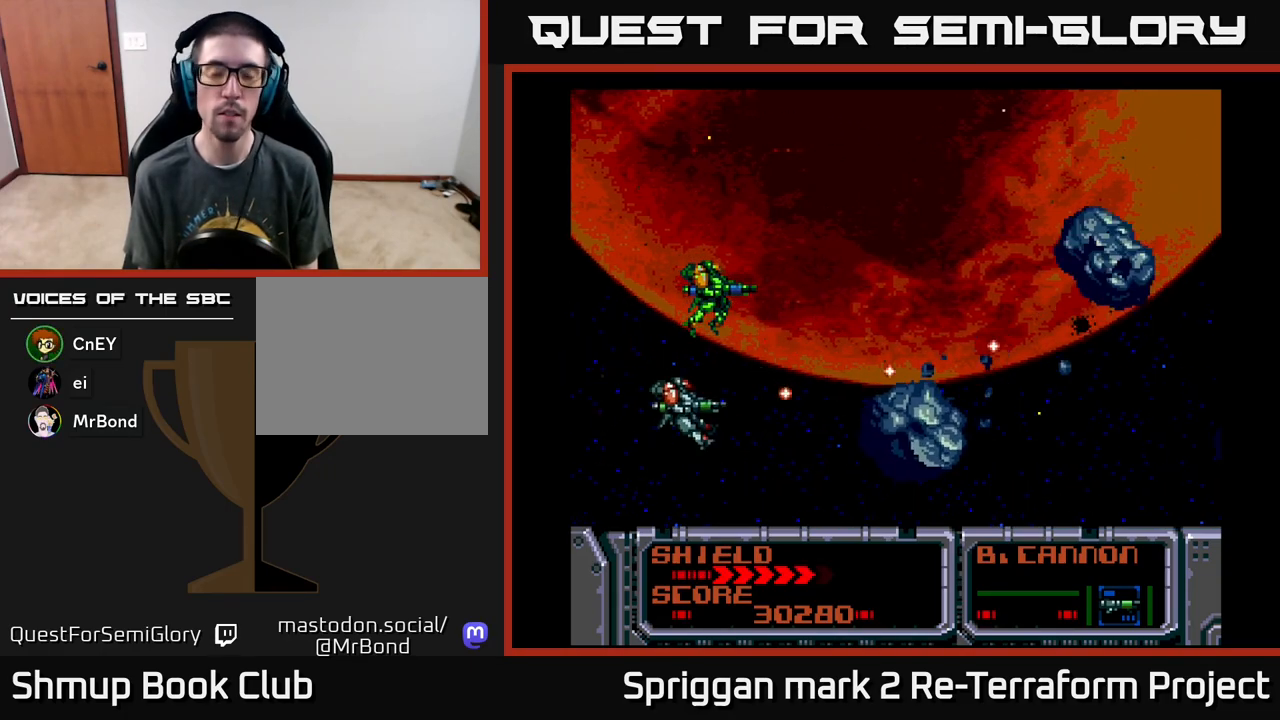
{"buttons": ["A"], "events": [[50, "DPAD_UP", "down"], [200, "DPAD_LEFT", "up"], [267, "DPAD_UP", "up"]]}
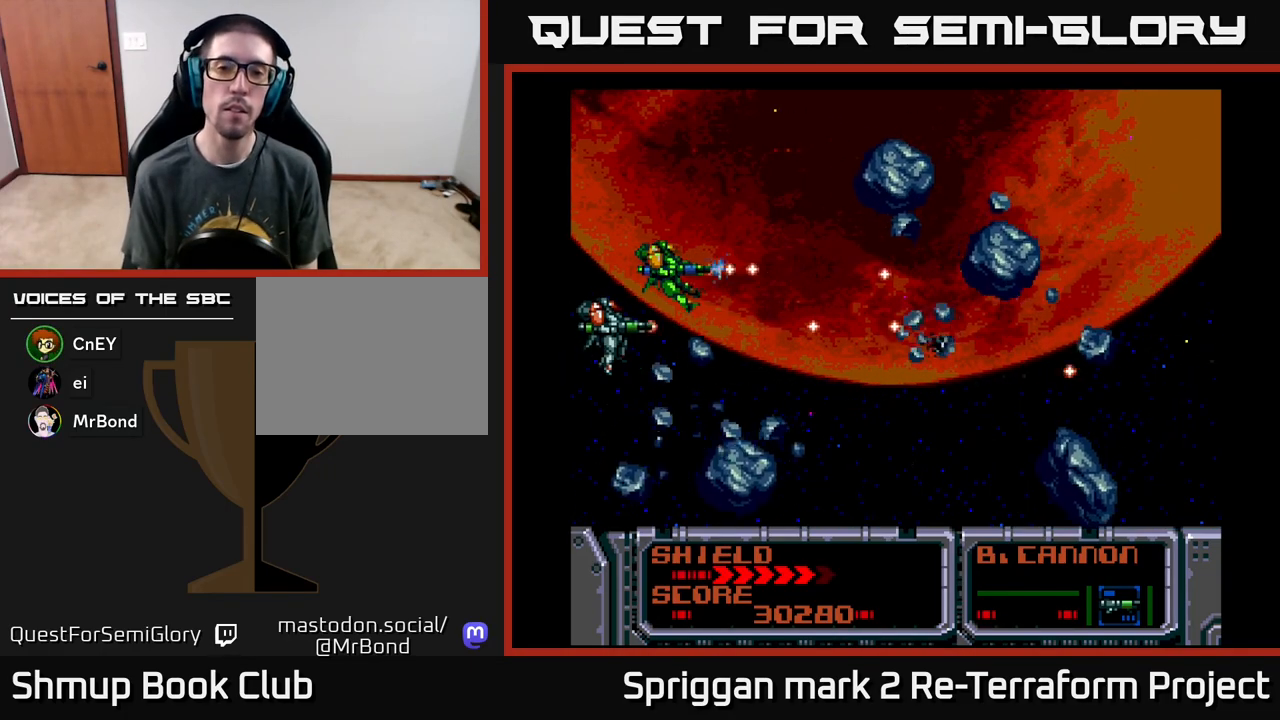
{"buttons": ["A", "DPAD_RIGHT"], "events": [[417, "DPAD_DOWN", "down"], [433, "DPAD_RIGHT", "down"], [450, "DPAD_DOWN", "up"]]}
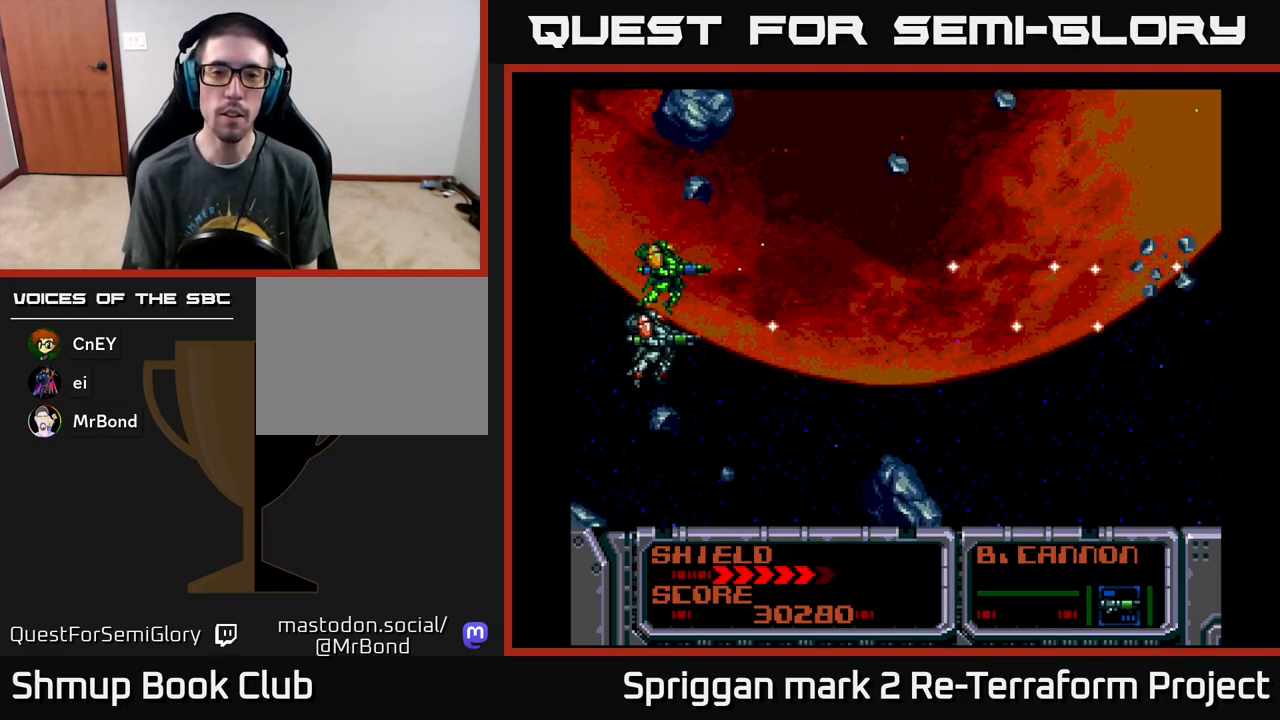
{"buttons": ["A"], "events": [[17, "DPAD_UP", "down"], [33, "DPAD_RIGHT", "up"], [83, "DPAD_UP", "up"]]}
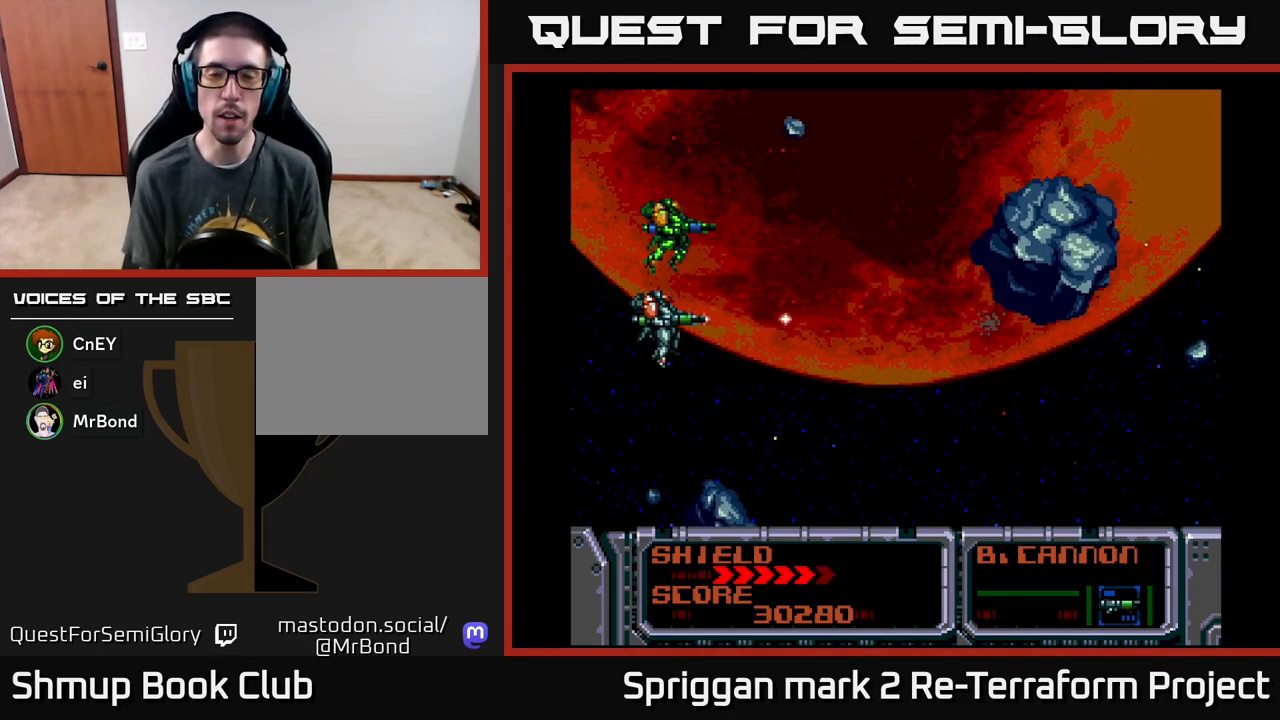
{"buttons": ["A", "DPAD_DOWN", "DPAD_RIGHT"], "events": [[333, "DPAD_DOWN", "down"], [483, "DPAD_RIGHT", "down"]]}
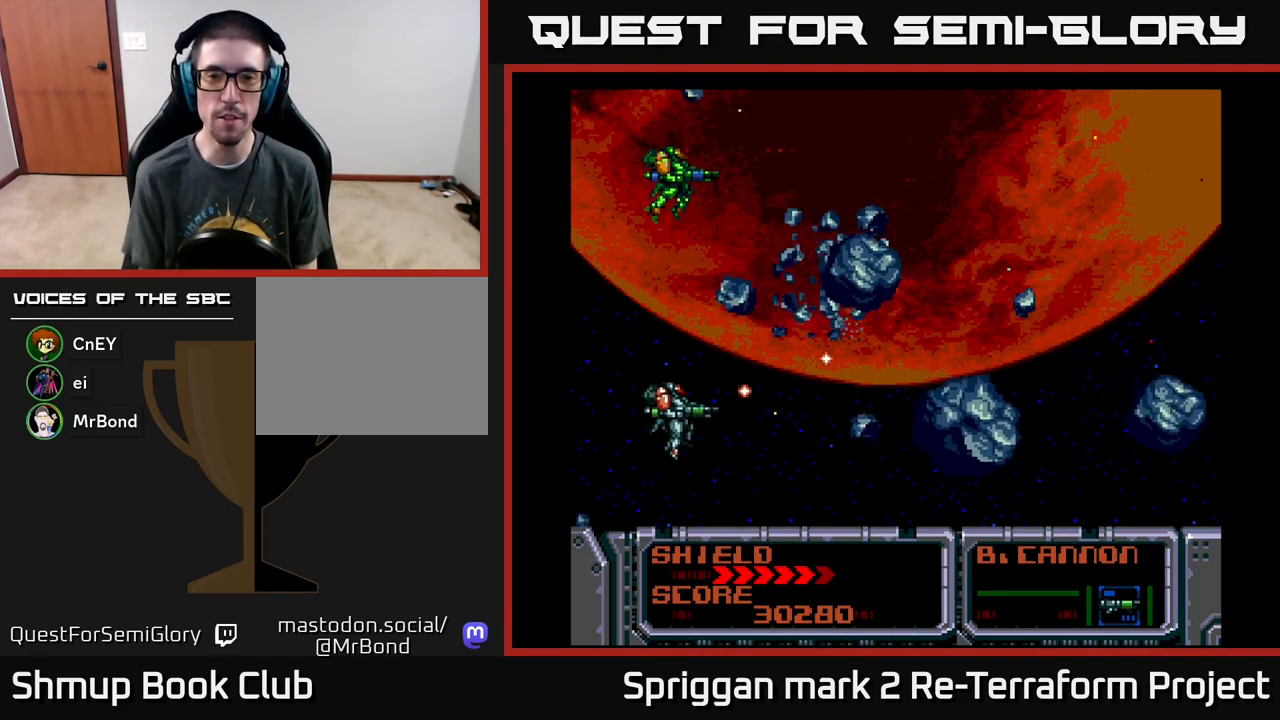
{"buttons": ["A", "DPAD_DOWN", "DPAD_RIGHT"], "events": [[133, "DPAD_RIGHT", "up"], [150, "DPAD_DOWN", "up"], [150, "DPAD_LEFT", "down"], [217, "DPAD_UP", "down"], [317, "DPAD_UP", "up"], [333, "DPAD_LEFT", "up"], [350, "DPAD_DOWN", "down"], [500, "DPAD_RIGHT", "down"]]}
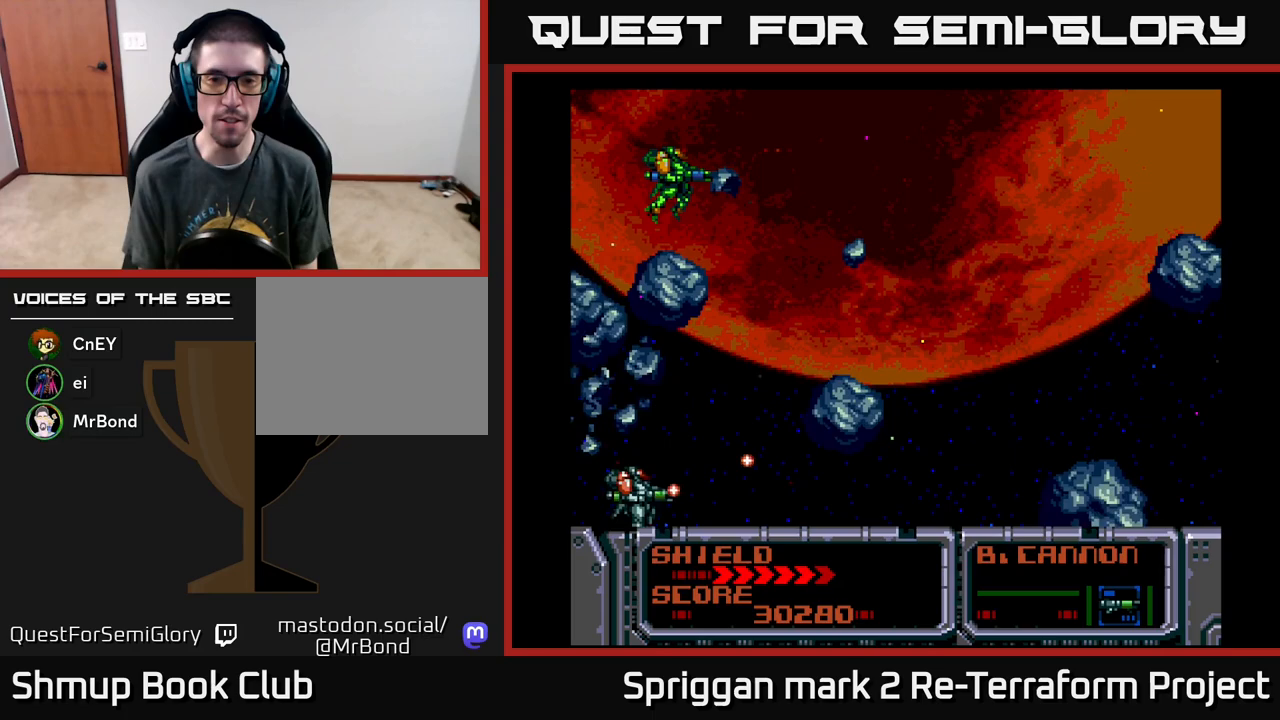
{"buttons": ["A", "DPAD_UP", "DPAD_LEFT"], "events": [[33, "DPAD_DOWN", "up"], [100, "DPAD_UP", "down"], [117, "DPAD_UP", "up"], [200, "DPAD_DOWN", "down"], [333, "DPAD_DOWN", "up"], [350, "DPAD_RIGHT", "up"], [350, "DPAD_UP", "down"], [450, "DPAD_LEFT", "down"]]}
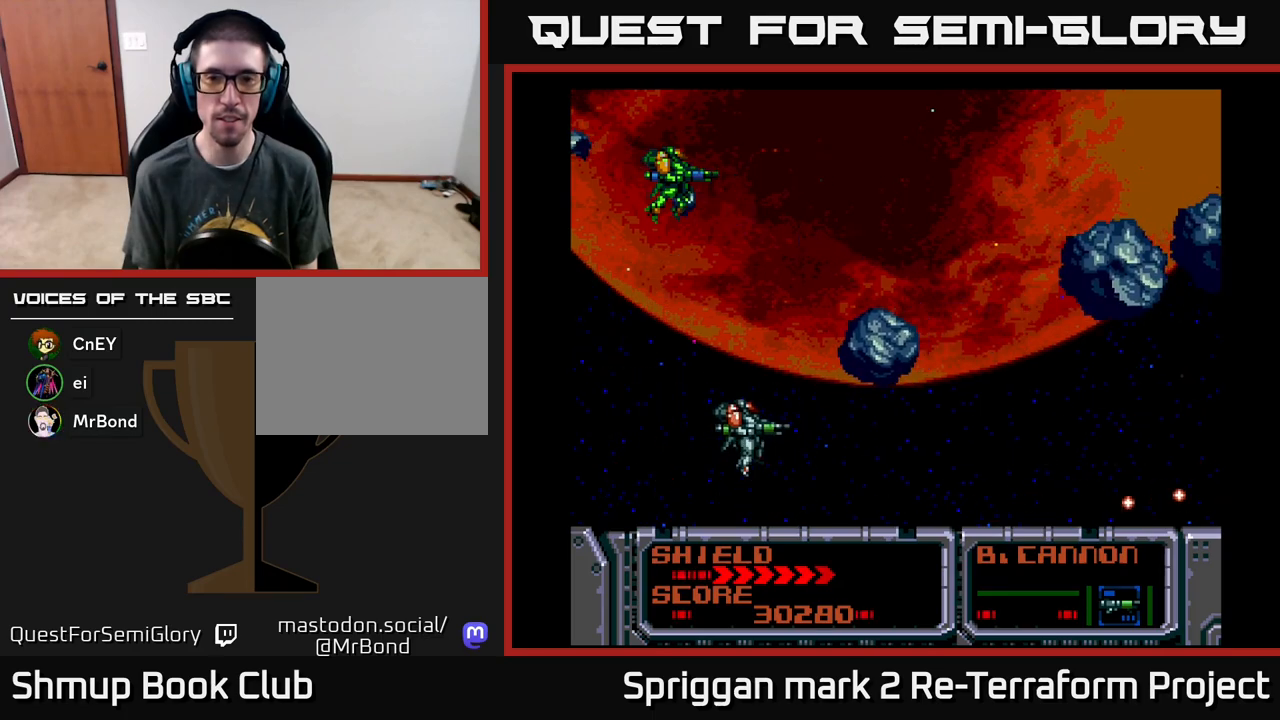
{"buttons": ["A", "DPAD_DOWN", "DPAD_RIGHT"], "events": [[400, "DPAD_LEFT", "up"], [433, "DPAD_RIGHT", "down"], [450, "DPAD_UP", "up"], [483, "DPAD_DOWN", "down"]]}
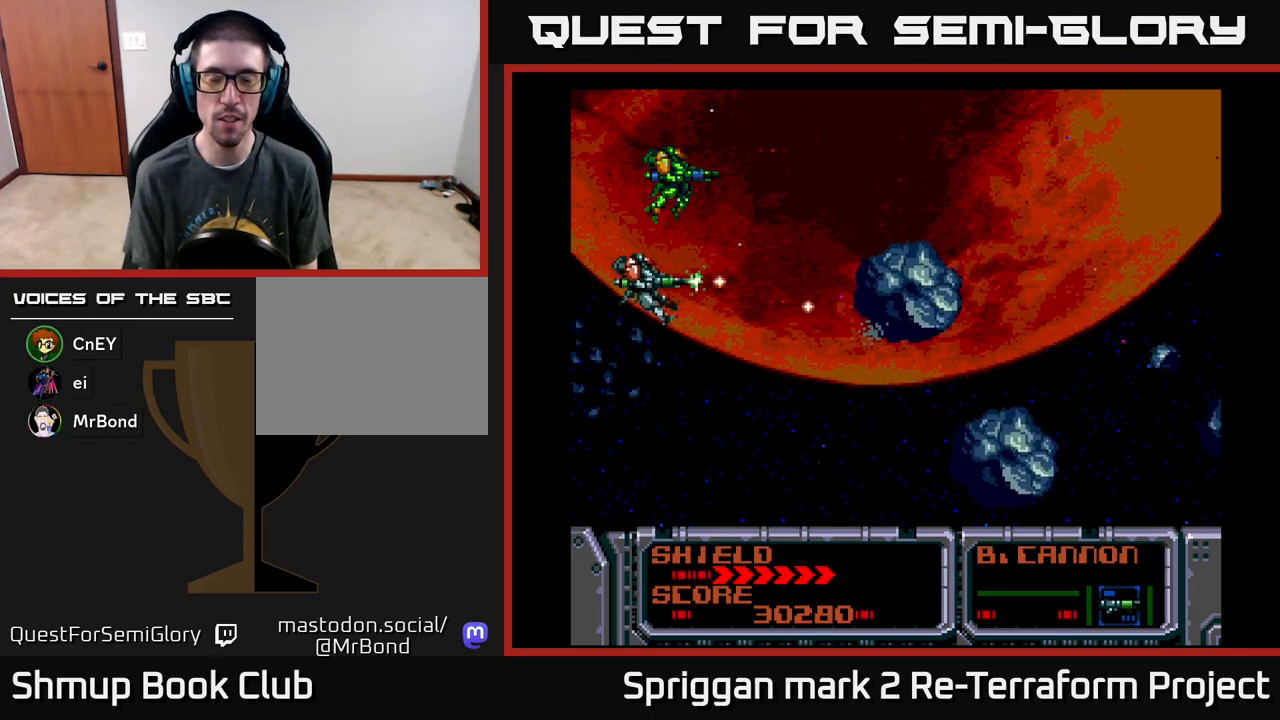
{"buttons": ["A", "DPAD_DOWN", "DPAD_RIGHT"], "events": [[50, "DPAD_RIGHT", "up"], [150, "DPAD_LEFT", "down"], [183, "DPAD_DOWN", "up"], [267, "DPAD_DOWN", "down"], [317, "DPAD_LEFT", "up"], [350, "DPAD_RIGHT", "down"]]}
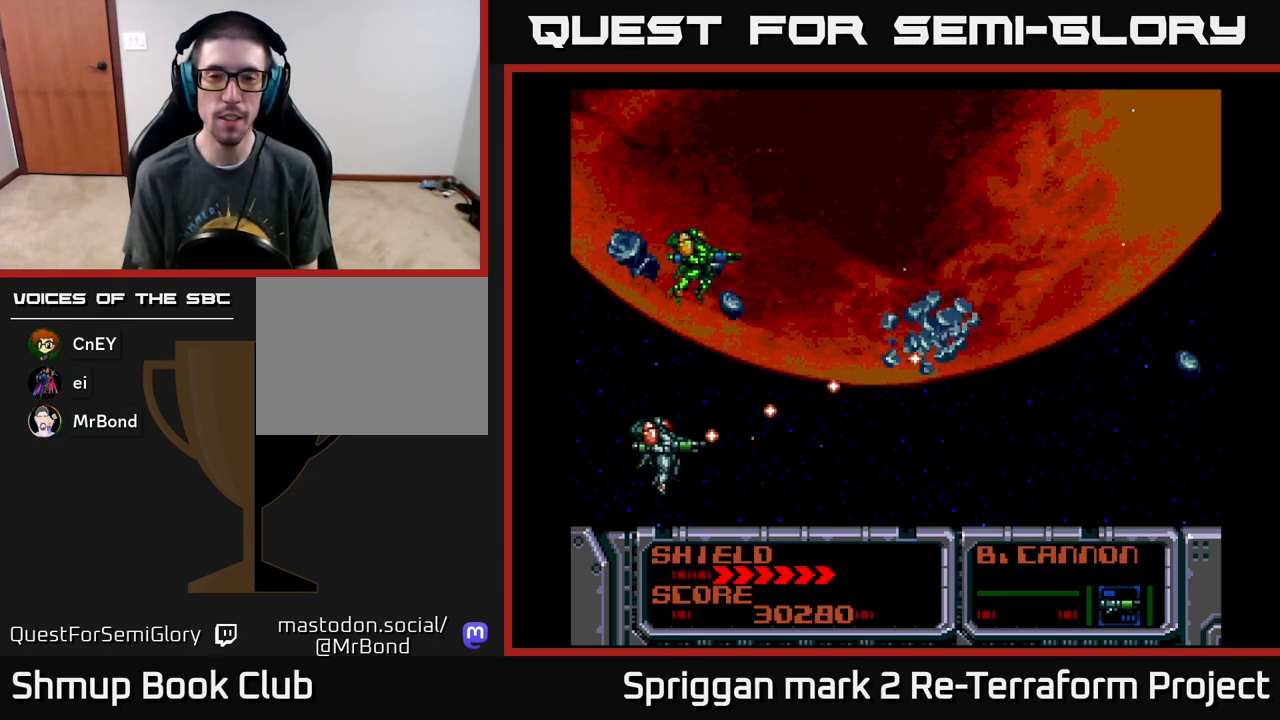
{"buttons": ["A", "DPAD_UP", "DPAD_LEFT"], "events": [[50, "DPAD_DOWN", "up"], [283, "DPAD_UP", "down"], [300, "DPAD_RIGHT", "up"], [400, "DPAD_LEFT", "down"]]}
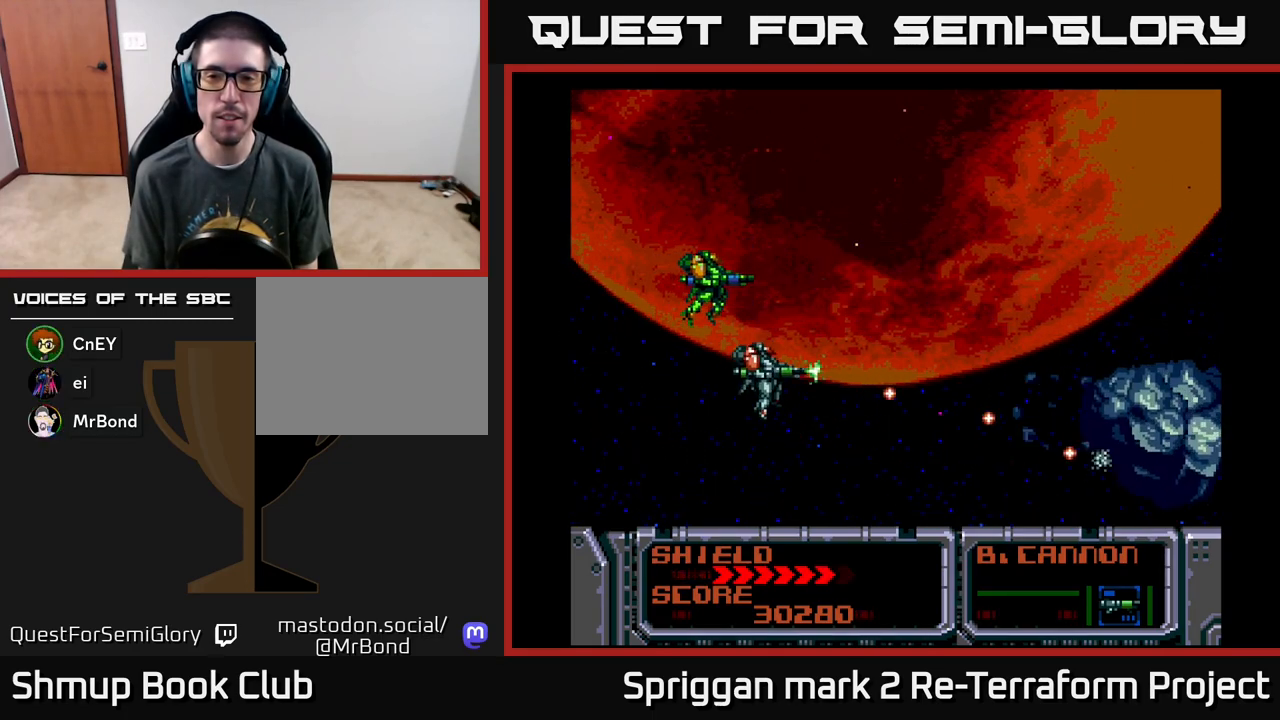
{"buttons": ["A", "DPAD_UP"], "events": [[33, "DPAD_LEFT", "up"], [33, "DPAD_UP", "up"], [50, "DPAD_DOWN", "down"], [67, "DPAD_RIGHT", "down"], [133, "DPAD_RIGHT", "up"], [250, "DPAD_LEFT", "down"], [283, "DPAD_DOWN", "up"], [350, "DPAD_UP", "down"], [483, "DPAD_LEFT", "up"]]}
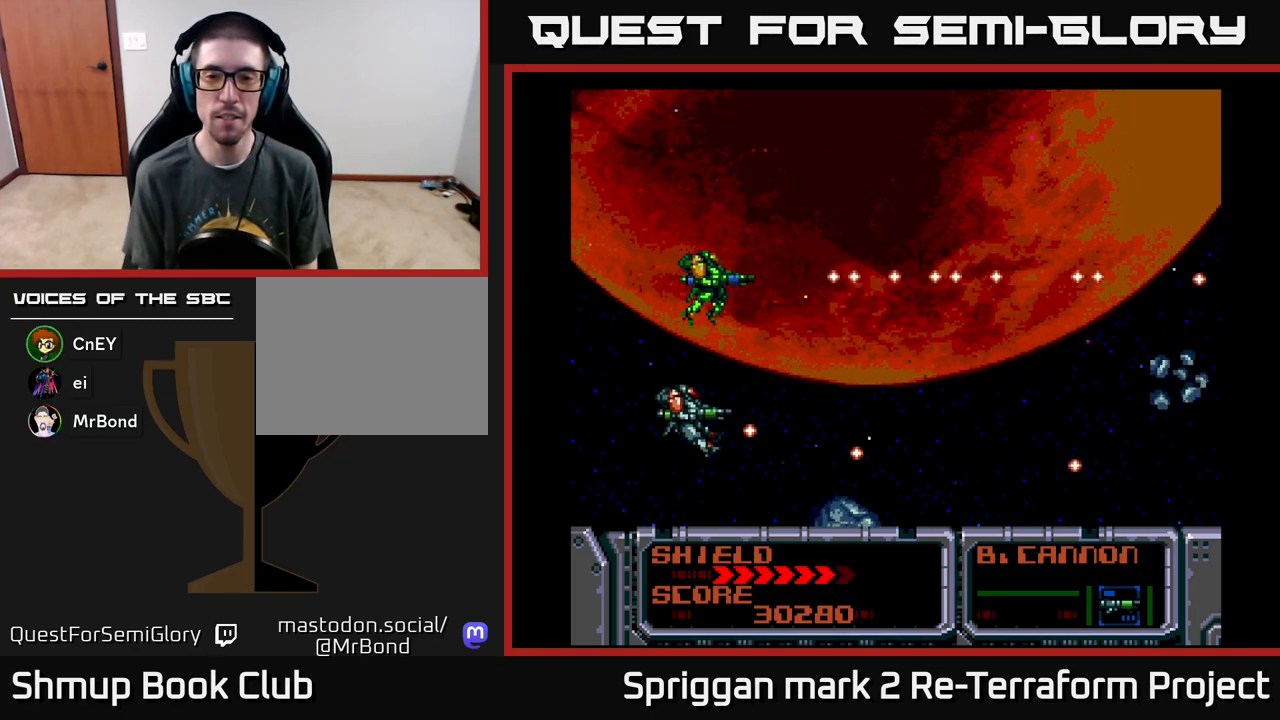
{"buttons": ["A", "DPAD_DOWN"], "events": [[317, "DPAD_UP", "up"], [333, "DPAD_DOWN", "down"]]}
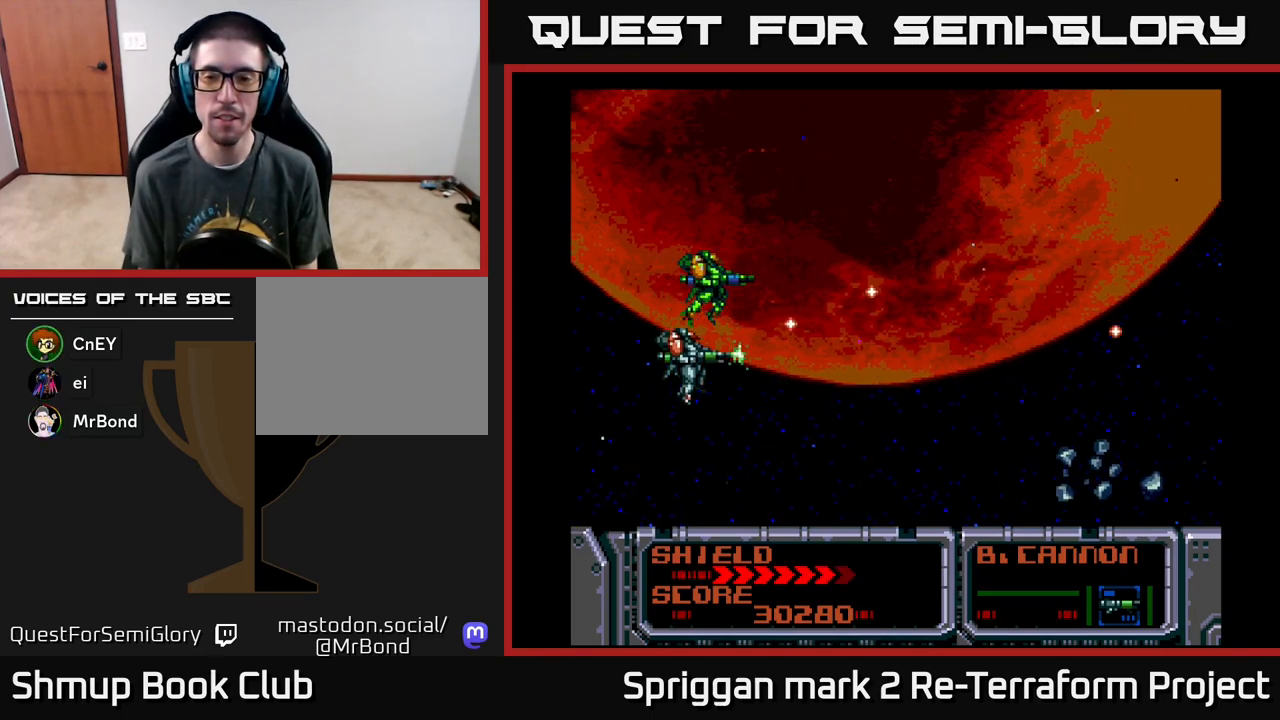
{"buttons": ["A"], "events": [[33, "DPAD_RIGHT", "down"], [50, "DPAD_RIGHT", "up"], [67, "DPAD_DOWN", "up"], [67, "DPAD_LEFT", "down"], [83, "DPAD_UP", "down"], [267, "DPAD_UP", "up"], [283, "DPAD_LEFT", "up"]]}
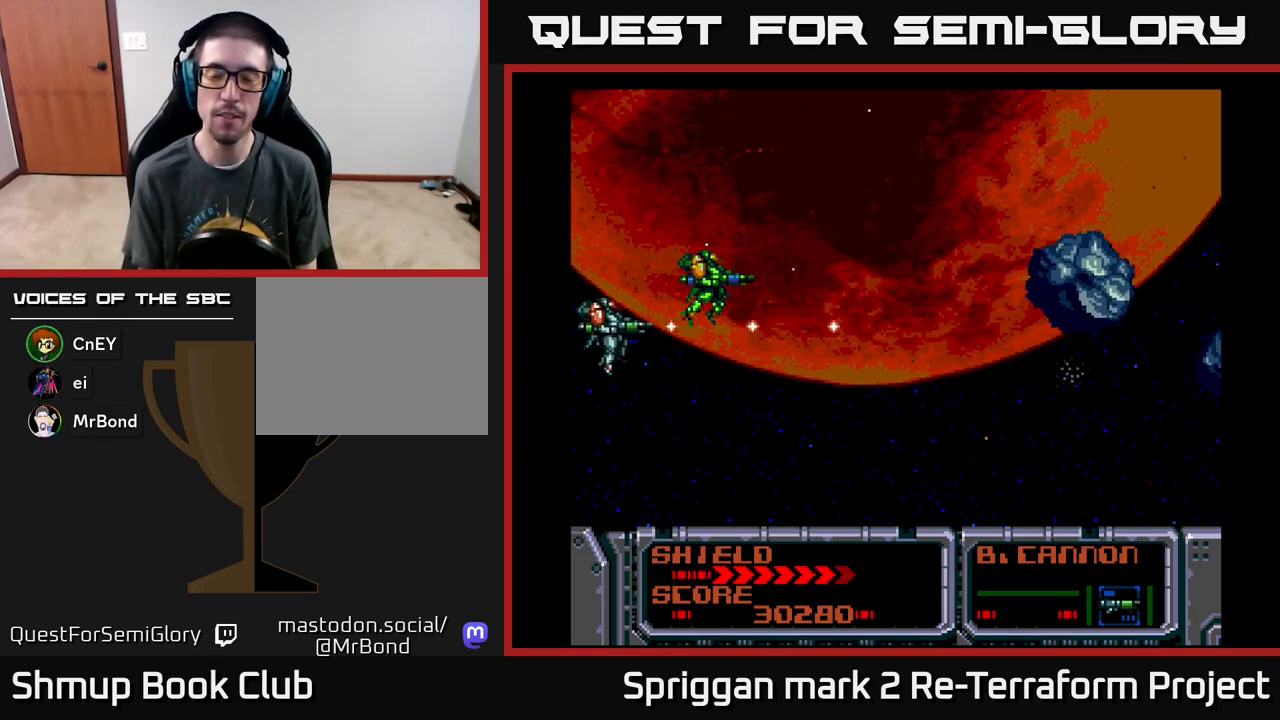
{"buttons": ["A", "DPAD_DOWN"], "events": [[150, "DPAD_UP", "down"], [333, "DPAD_RIGHT", "down"], [350, "DPAD_UP", "up"], [383, "DPAD_DOWN", "down"], [383, "DPAD_RIGHT", "up"]]}
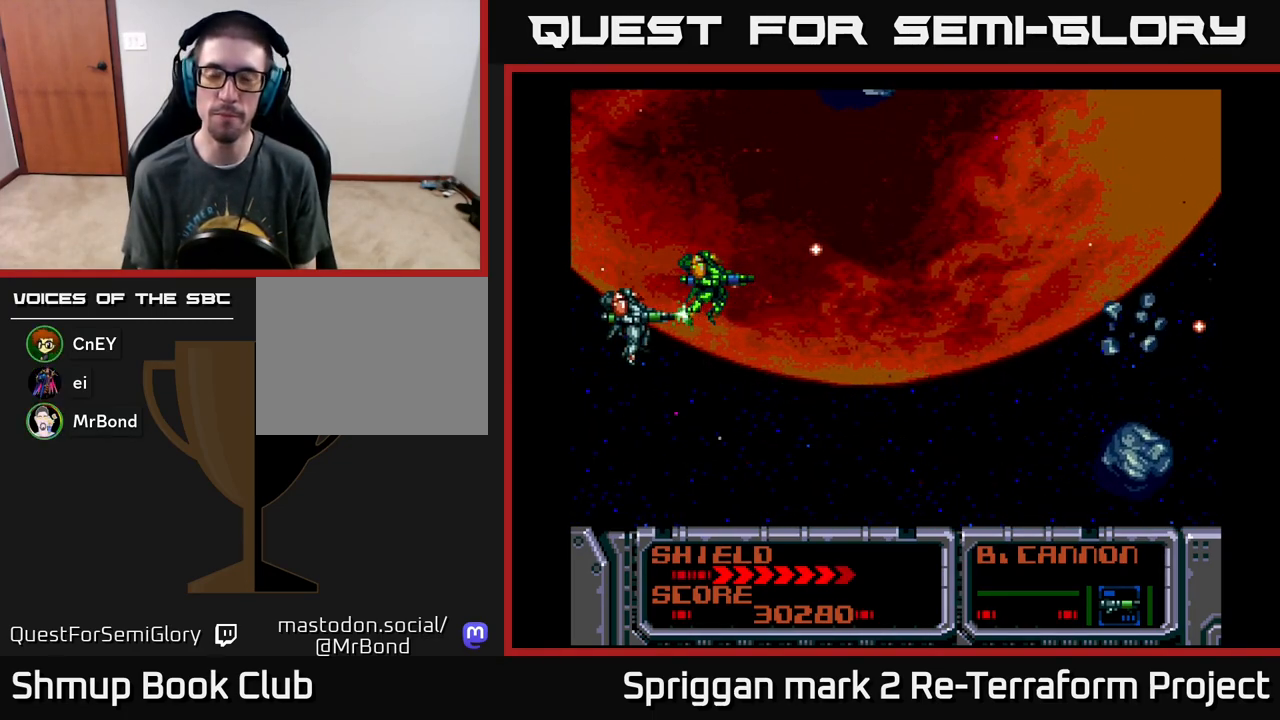
{"buttons": ["A"], "events": [[17, "DPAD_RIGHT", "down"], [50, "DPAD_DOWN", "up"], [100, "DPAD_RIGHT", "up"], [100, "DPAD_UP", "down"], [133, "DPAD_UP", "up"]]}
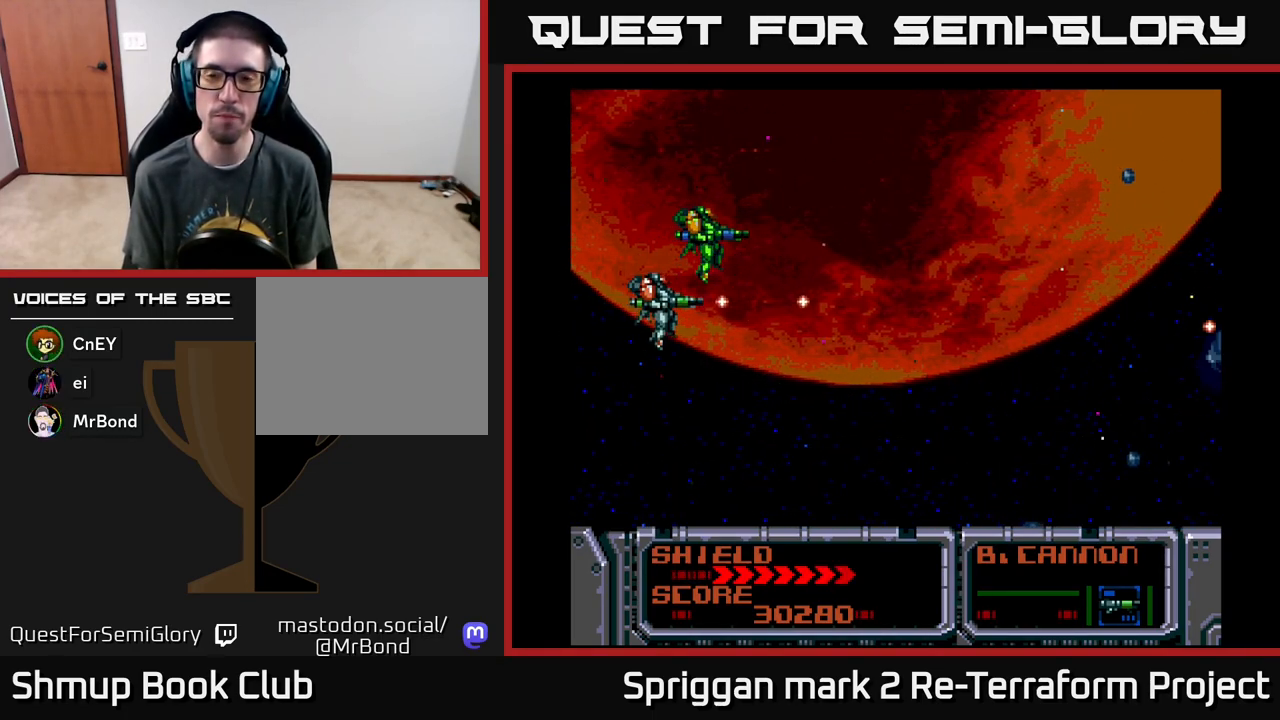
{"buttons": ["A"], "events": [[50, "DPAD_RIGHT", "down"], [83, "DPAD_DOWN", "down"], [167, "DPAD_DOWN", "up"], [267, "DPAD_RIGHT", "up"]]}
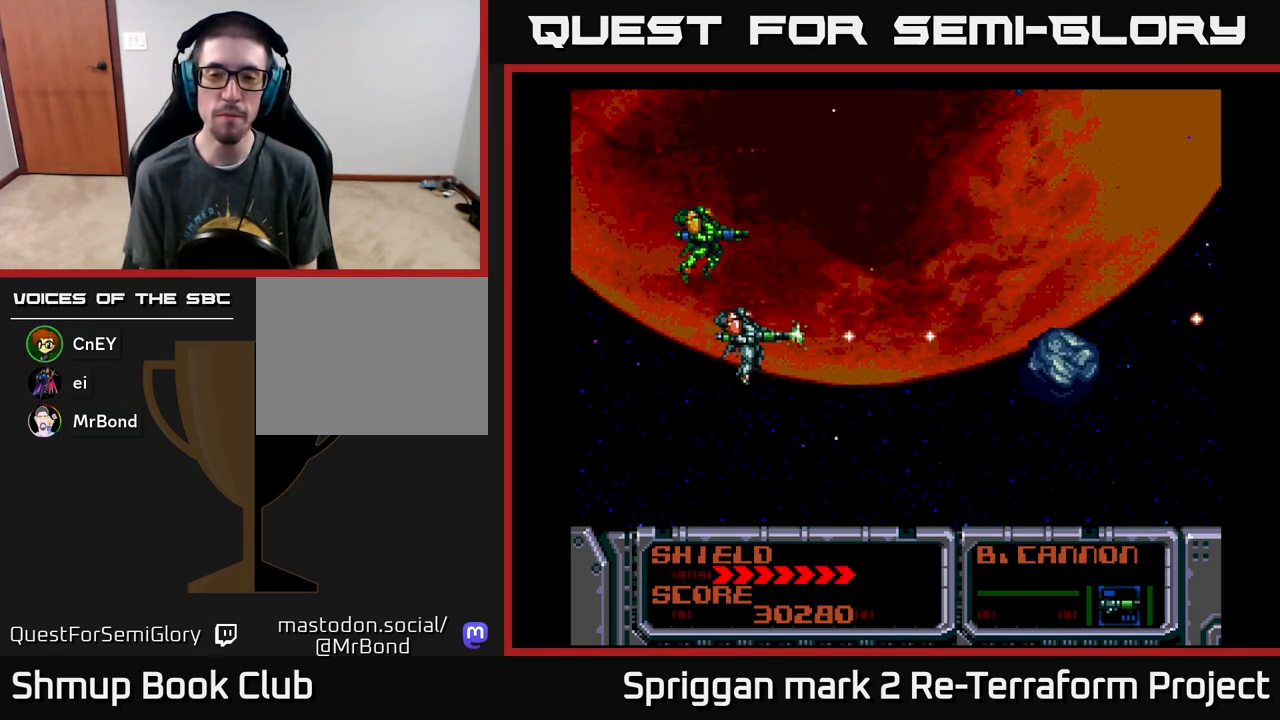
{"buttons": ["A", "DPAD_LEFT"], "events": [[433, "DPAD_DOWN", "down"], [483, "DPAD_LEFT", "down"], [500, "DPAD_DOWN", "up"]]}
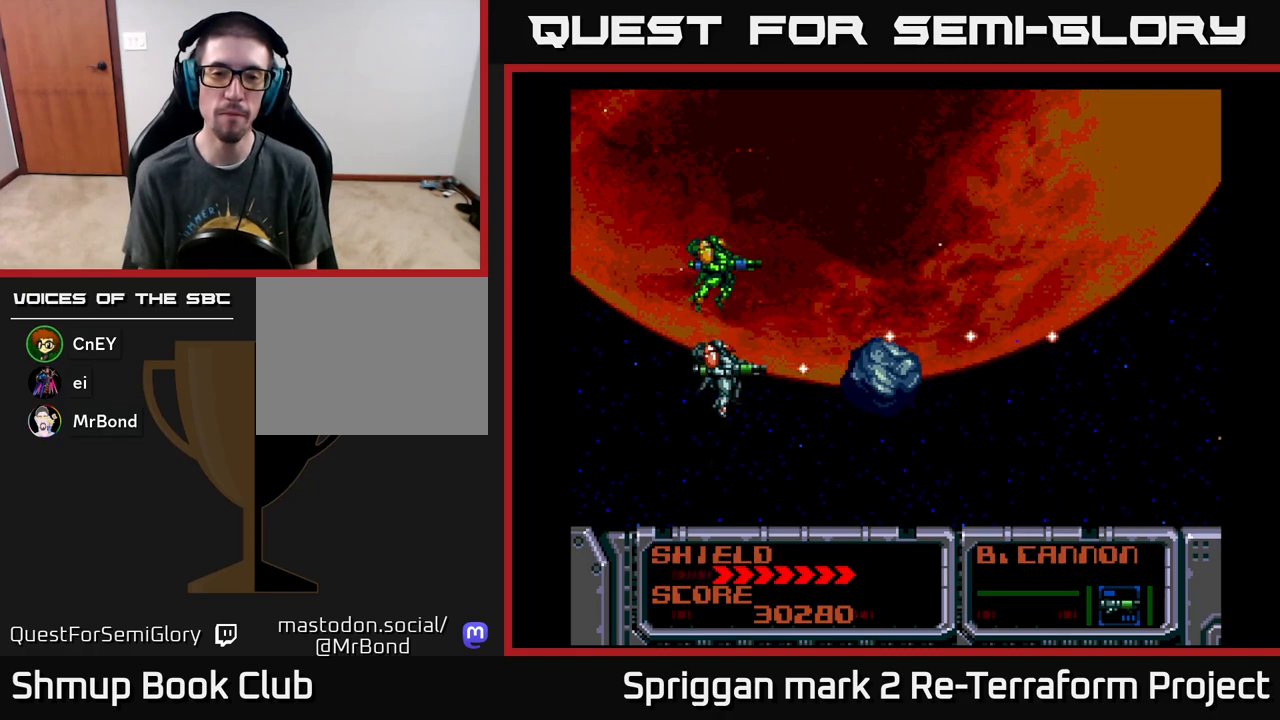
{"buttons": ["A", "DPAD_UP"], "events": [[183, "DPAD_LEFT", "up"], [450, "DPAD_UP", "down"]]}
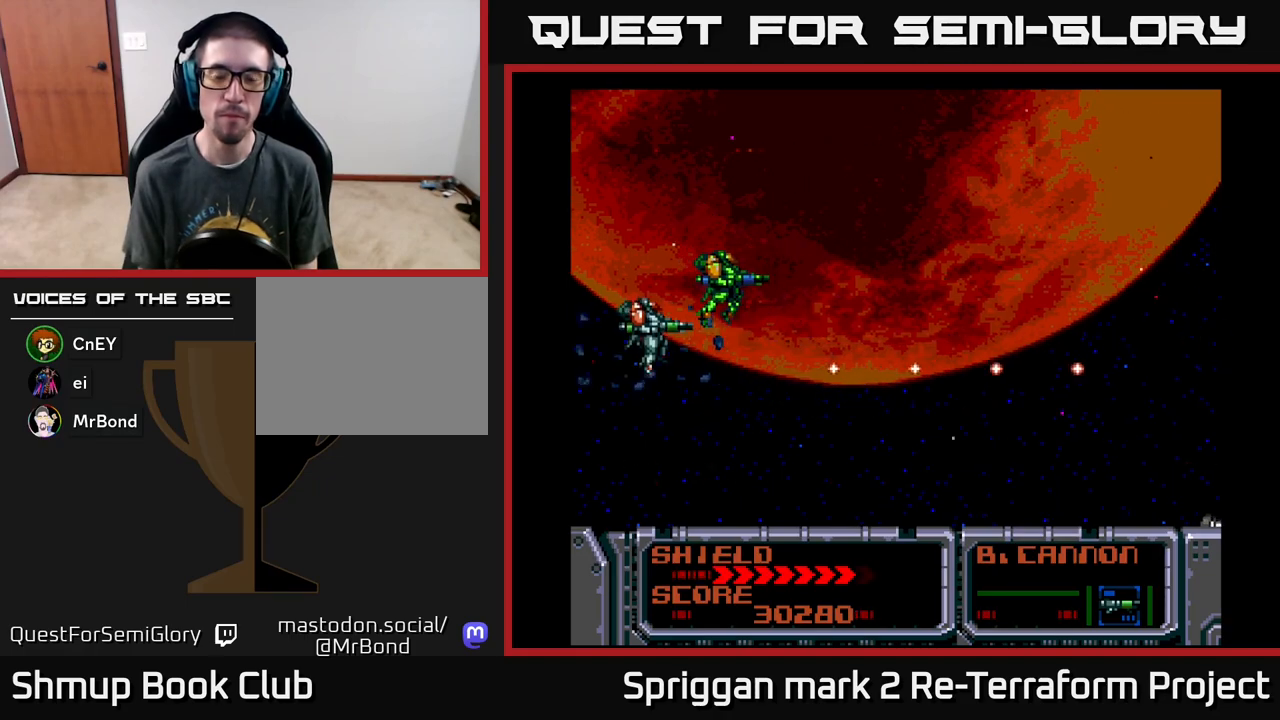
{"buttons": ["A"], "events": [[67, "DPAD_RIGHT", "down"], [150, "DPAD_UP", "up"], [233, "DPAD_DOWN", "down"], [300, "DPAD_RIGHT", "up"], [333, "DPAD_DOWN", "up"]]}
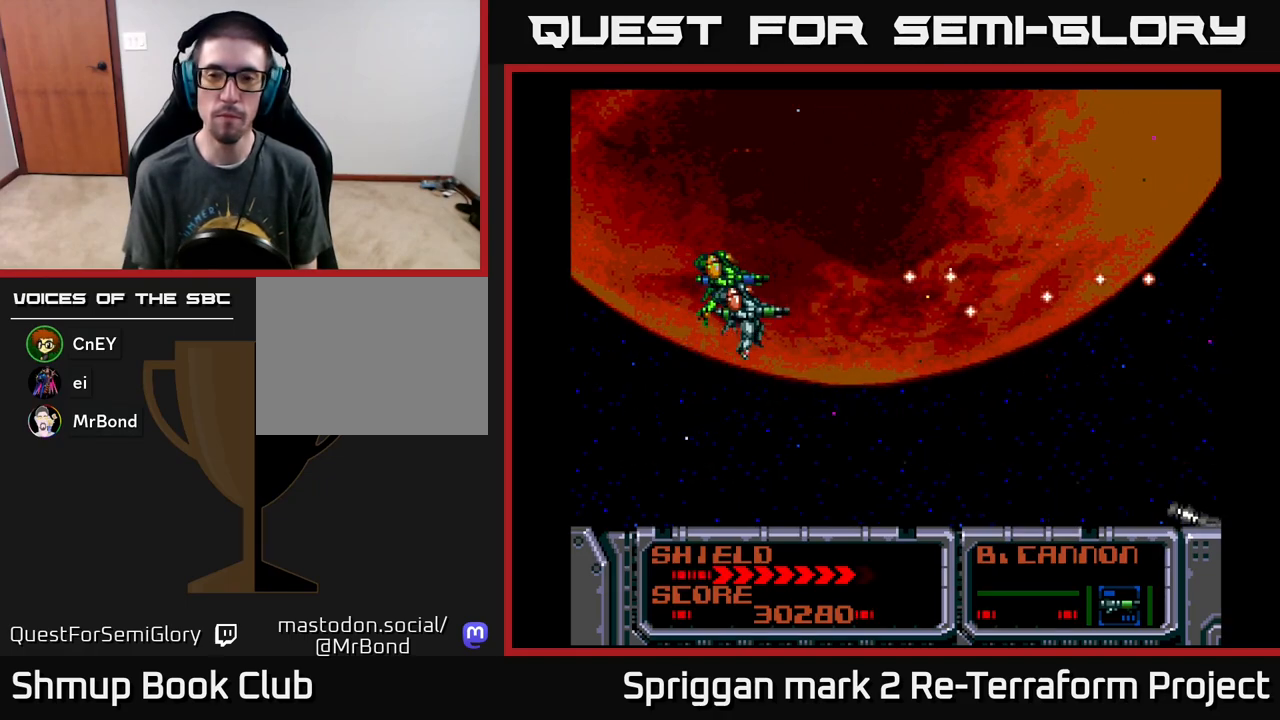
{"buttons": ["A", "DPAD_DOWN"], "events": [[483, "DPAD_DOWN", "down"]]}
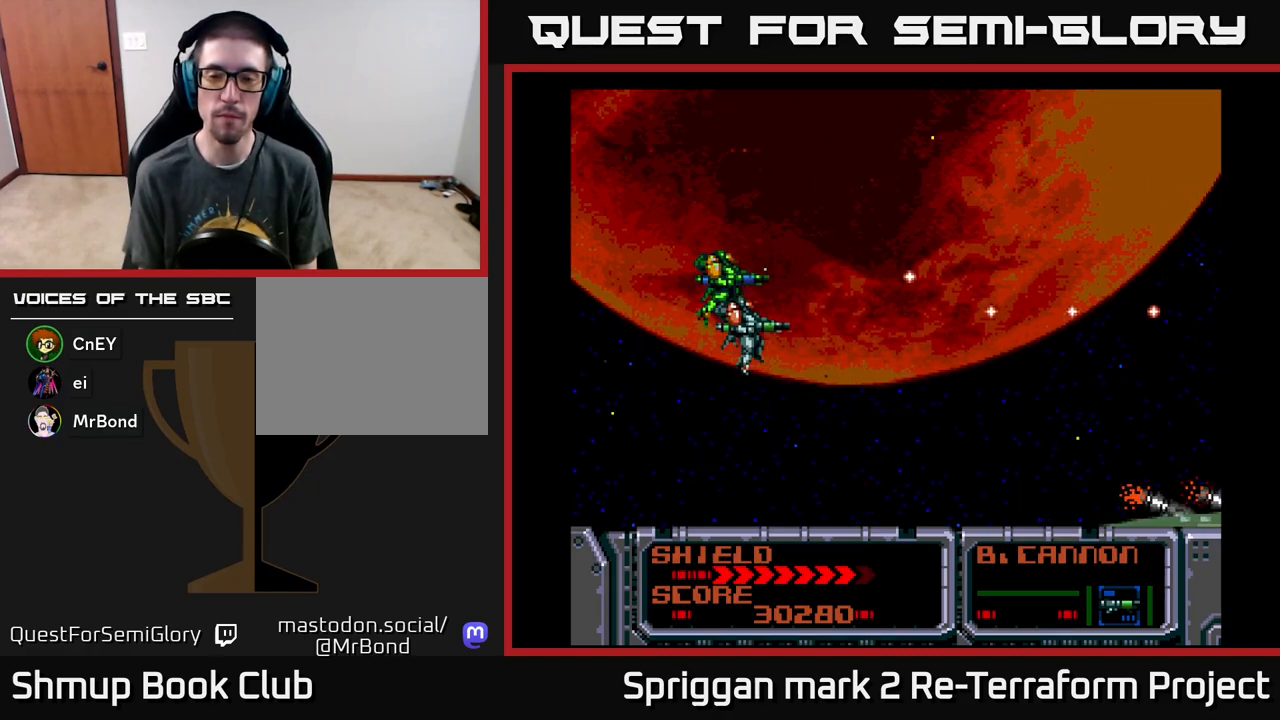
{"buttons": ["A"], "events": [[350, "DPAD_DOWN", "up"]]}
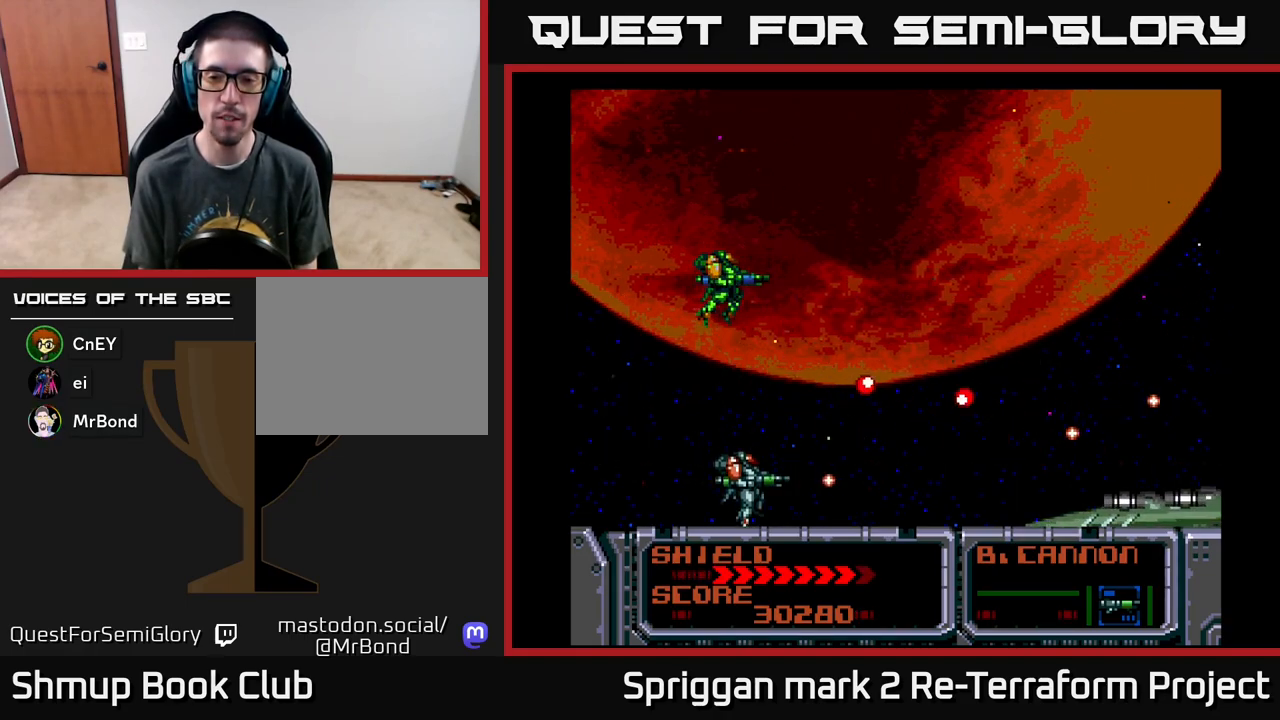
{"buttons": ["A"], "events": [[150, "DPAD_DOWN", "down"], [183, "DPAD_DOWN", "up"], [183, "DPAD_LEFT", "down"], [367, "DPAD_LEFT", "up"]]}
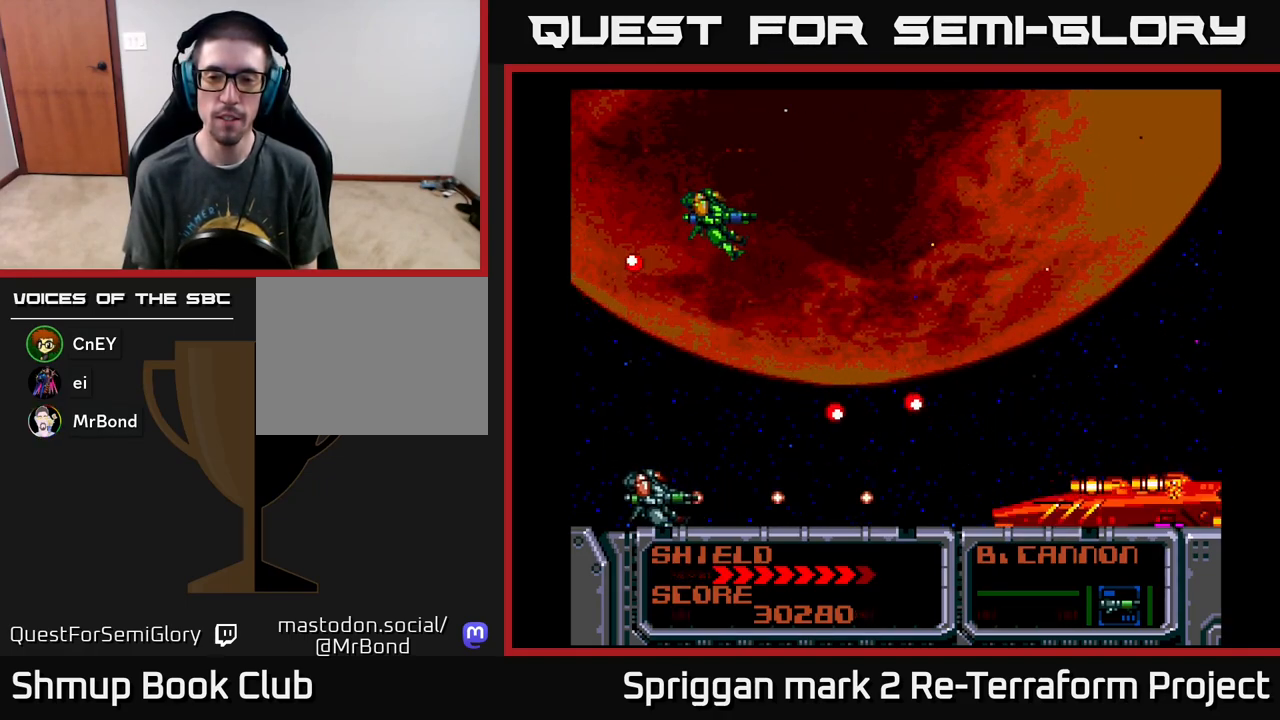
{"buttons": ["A"], "events": []}
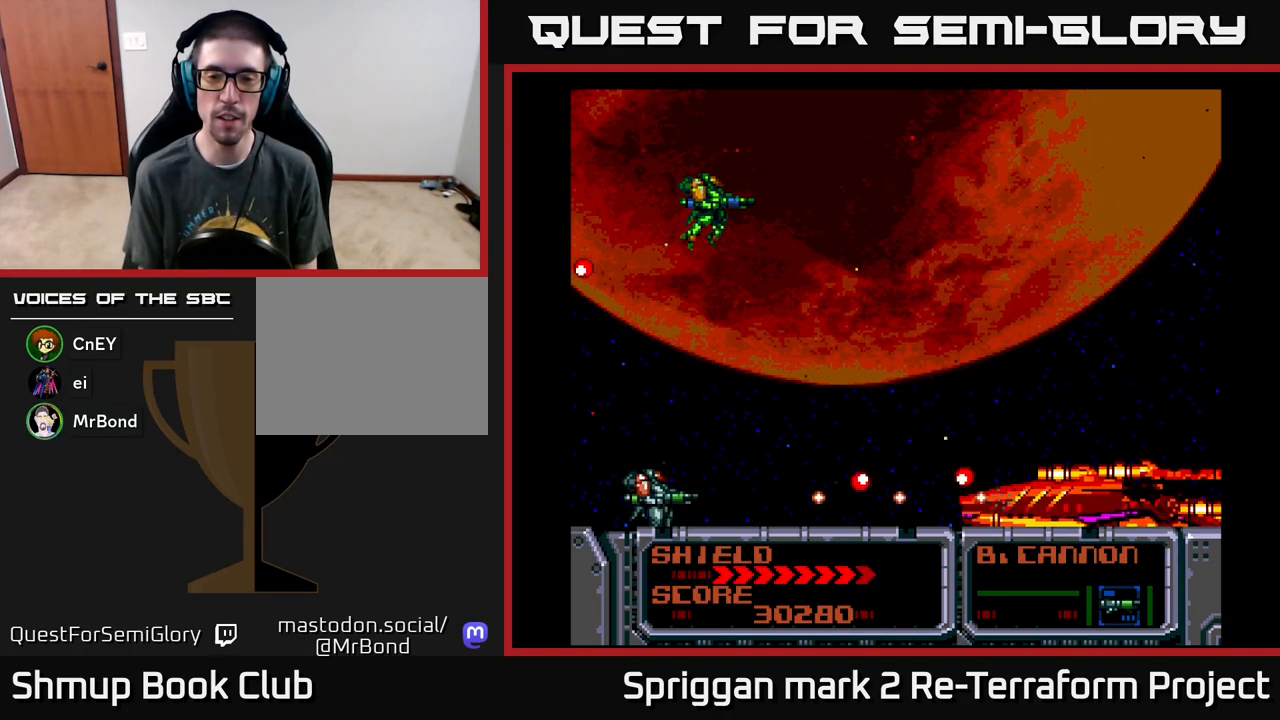
{"buttons": ["A", "DPAD_UP", "DPAD_RIGHT"], "events": [[133, "DPAD_UP", "down"], [150, "DPAD_LEFT", "down"], [350, "DPAD_LEFT", "up"], [500, "DPAD_RIGHT", "down"]]}
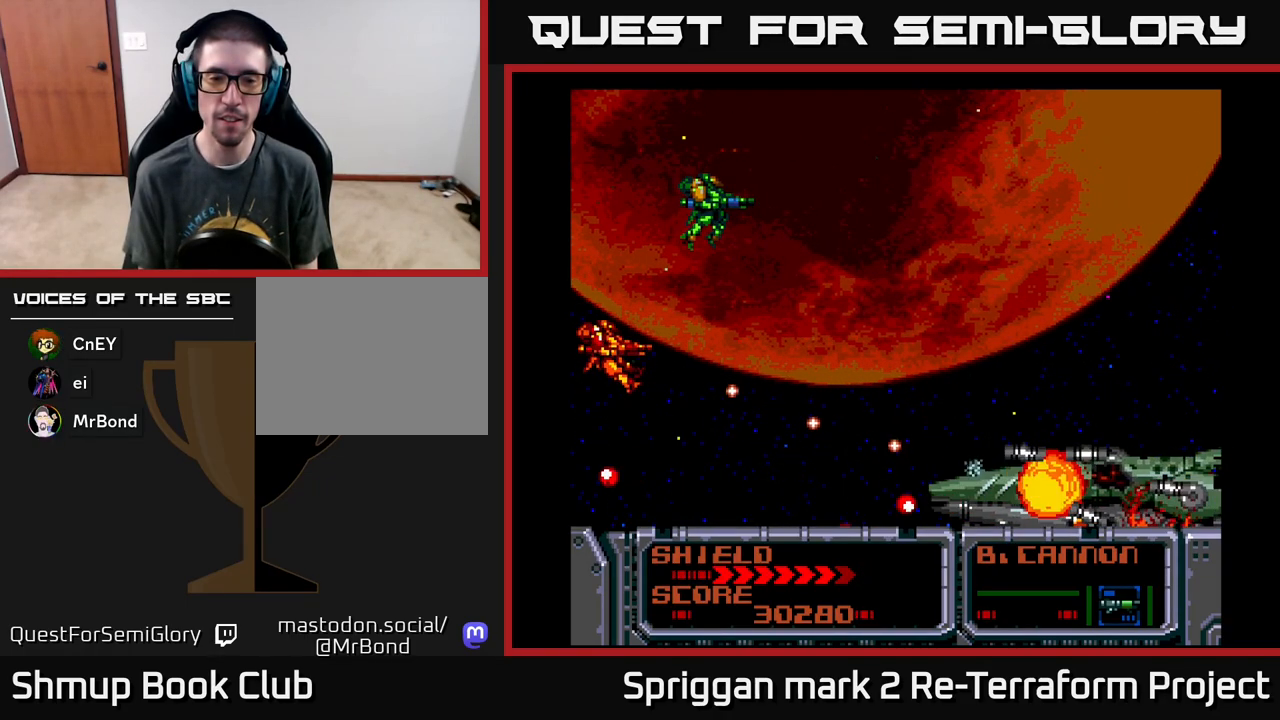
{"buttons": ["A", "DPAD_DOWN", "DPAD_RIGHT"], "events": [[17, "DPAD_UP", "up"], [50, "DPAD_DOWN", "down"], [50, "DPAD_RIGHT", "up"], [183, "DPAD_RIGHT", "down"], [233, "DPAD_DOWN", "up"], [267, "DPAD_RIGHT", "up"], [267, "DPAD_UP", "down"], [317, "X", "down"], [383, "DPAD_RIGHT", "down"], [417, "X", "up"], [450, "DPAD_UP", "up"], [483, "DPAD_DOWN", "down"]]}
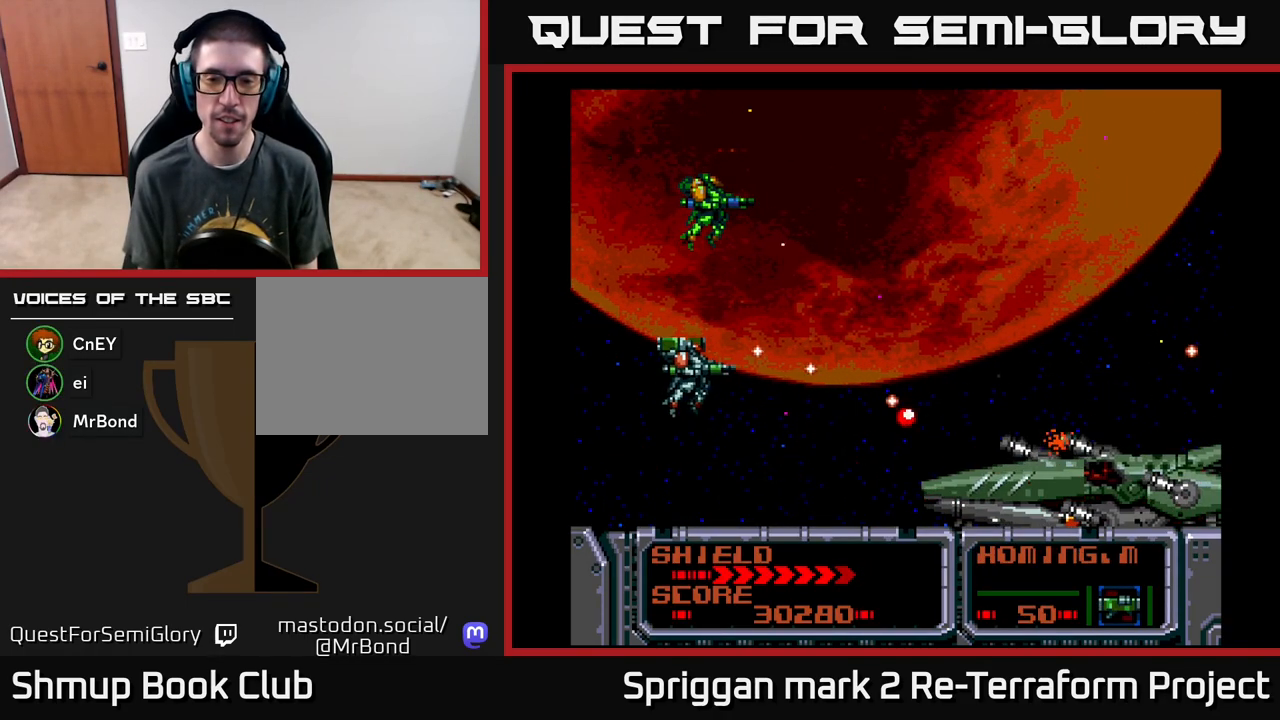
{"buttons": ["A"], "events": [[33, "DPAD_RIGHT", "up"], [117, "A", "up"], [167, "A", "down"], [250, "DPAD_RIGHT", "down"], [267, "A", "up"], [317, "DPAD_DOWN", "up"], [333, "A", "down"], [417, "A", "up"], [417, "DPAD_RIGHT", "up"], [483, "A", "down"]]}
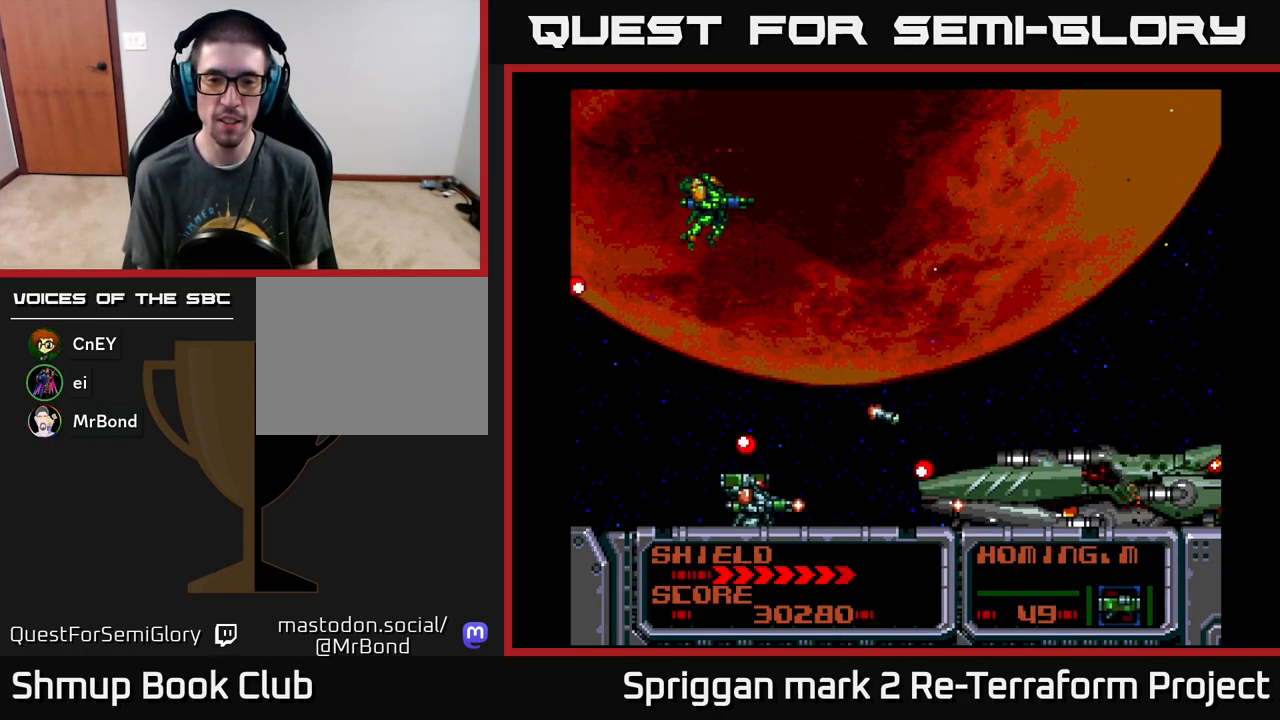
{"buttons": ["A", "DPAD_LEFT"], "events": [[50, "DPAD_DOWN", "down"], [67, "A", "up"], [100, "DPAD_DOWN", "up"], [133, "A", "down"], [133, "DPAD_LEFT", "down"], [233, "A", "up"], [267, "DPAD_LEFT", "up"], [317, "A", "down"], [400, "A", "up"], [467, "A", "down"], [500, "DPAD_LEFT", "down"]]}